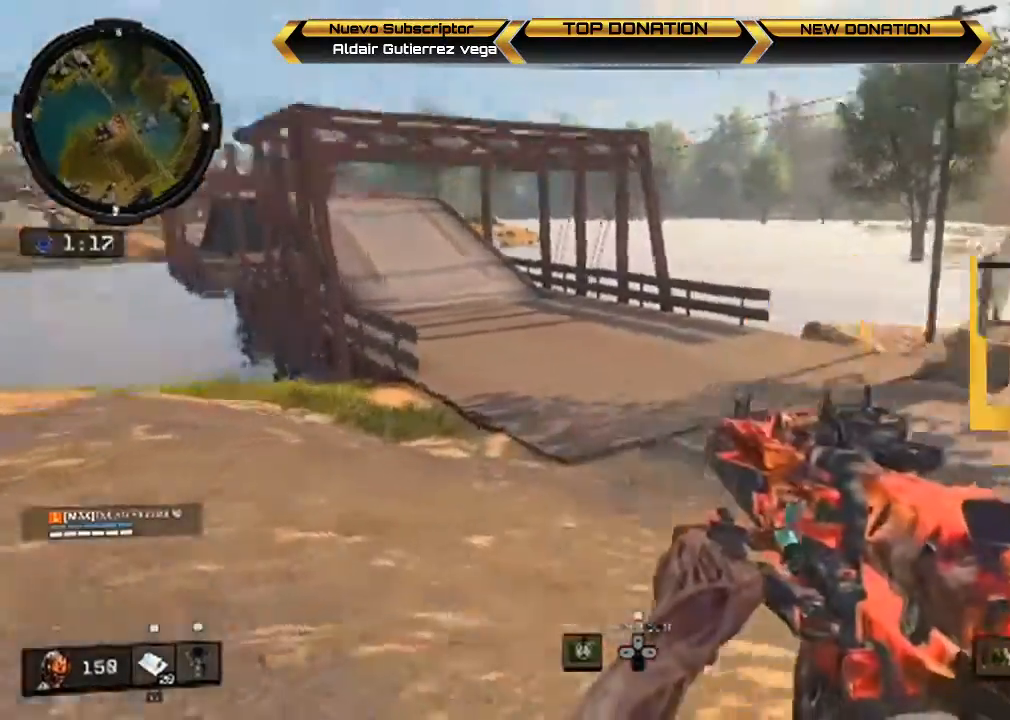
Gameplay with a controller (PlayStation layout); each line is a JSON object with the inputs held at the frame after it. "events" lists button and stick changes between this image and that frame as [ms after this image, input, new state], when the widget could be followed in between.
{"buttons": [], "left_stick": "up", "right_stick": "right", "events": [[33, "left_stick", "up"], [133, "L3", "down"], [333, "L3", "up"]]}
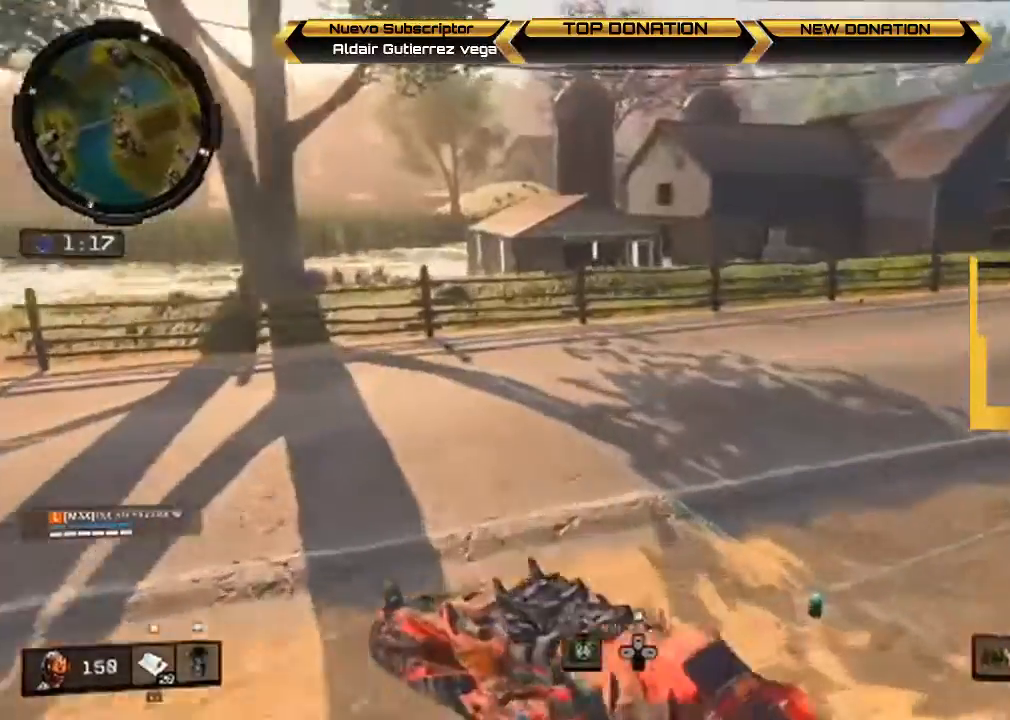
{"buttons": [], "left_stick": "up", "right_stick": "right", "events": []}
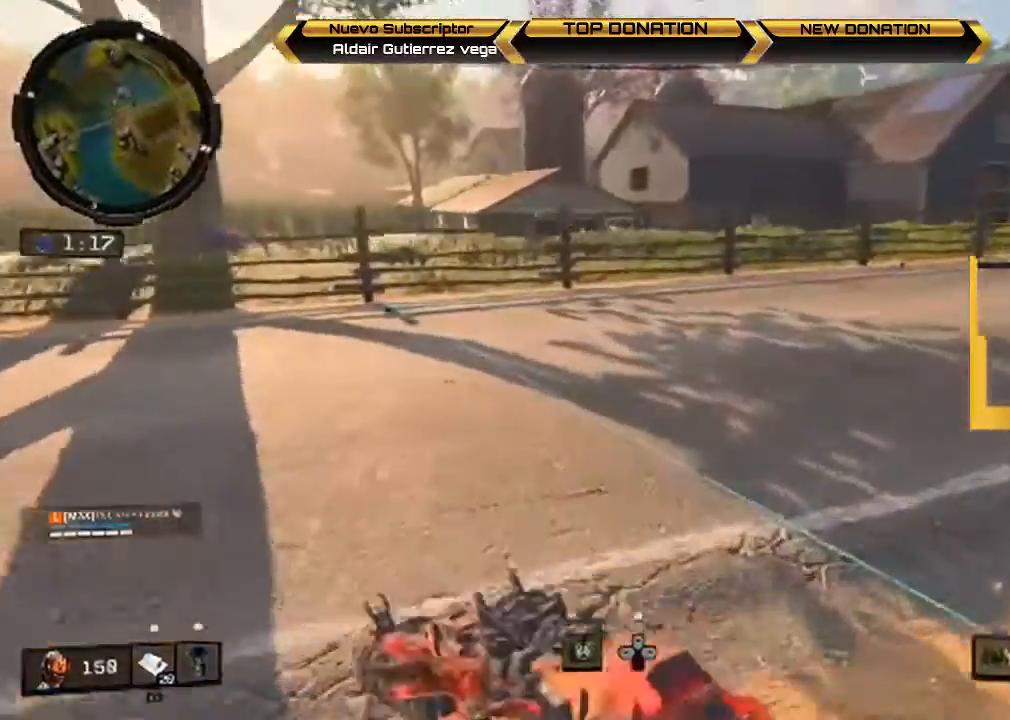
{"buttons": [], "left_stick": "up", "right_stick": "center", "events": [[133, "right_stick", "center"], [300, "SQUARE", "down"], [433, "SQUARE", "up"]]}
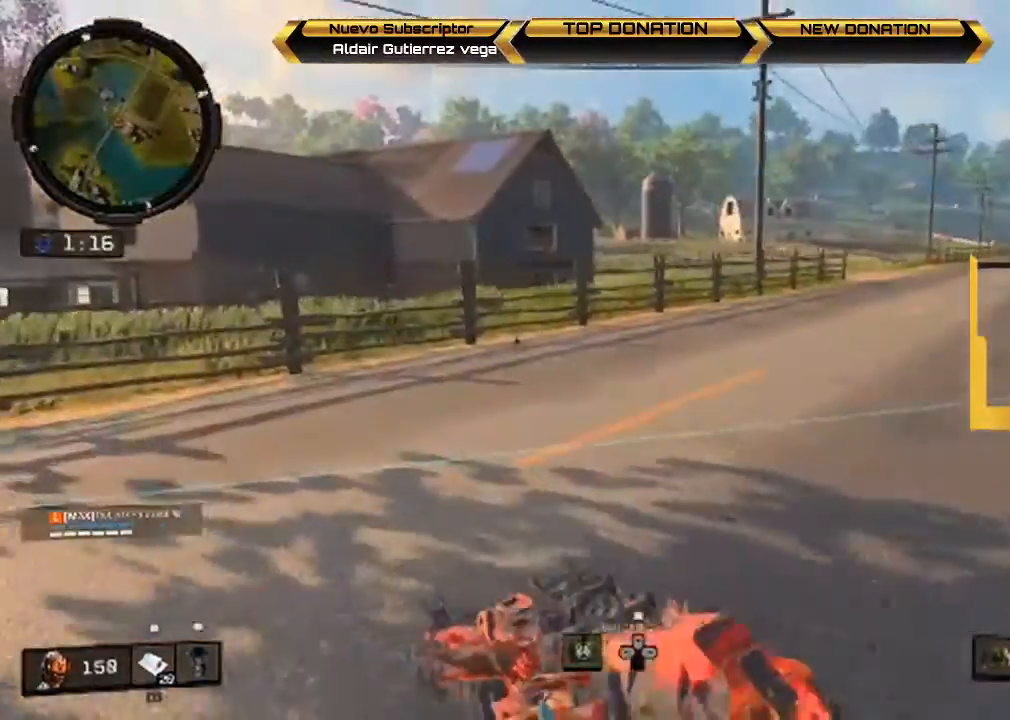
{"buttons": [], "left_stick": "up", "right_stick": "center", "events": []}
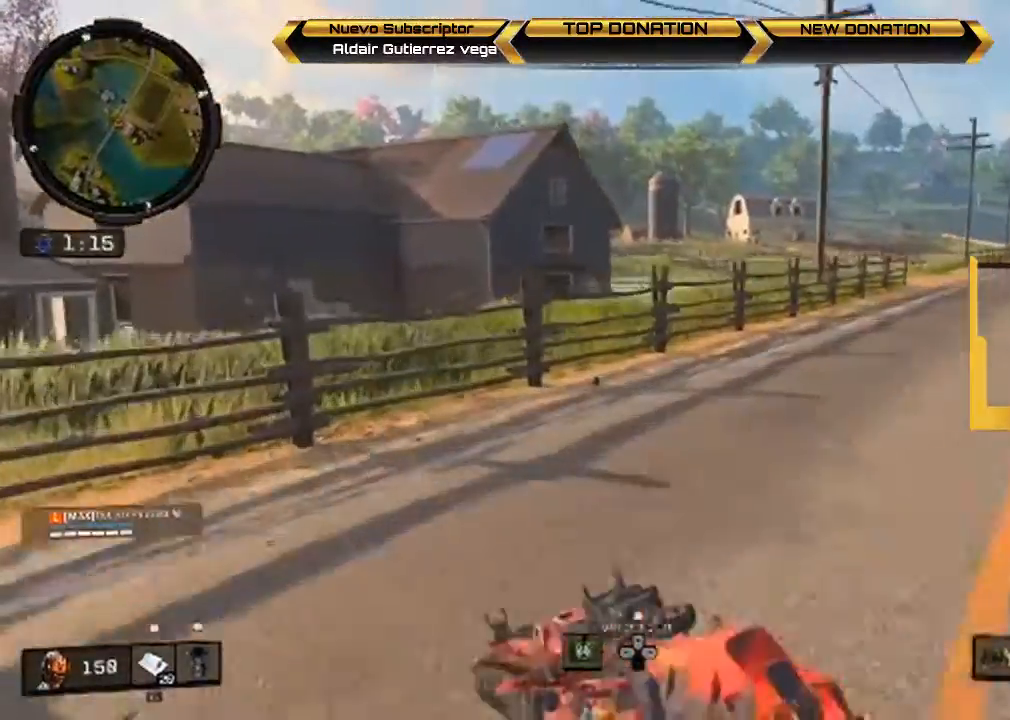
{"buttons": ["CROSS"], "left_stick": "up", "right_stick": "center", "events": [[500, "CROSS", "down"]]}
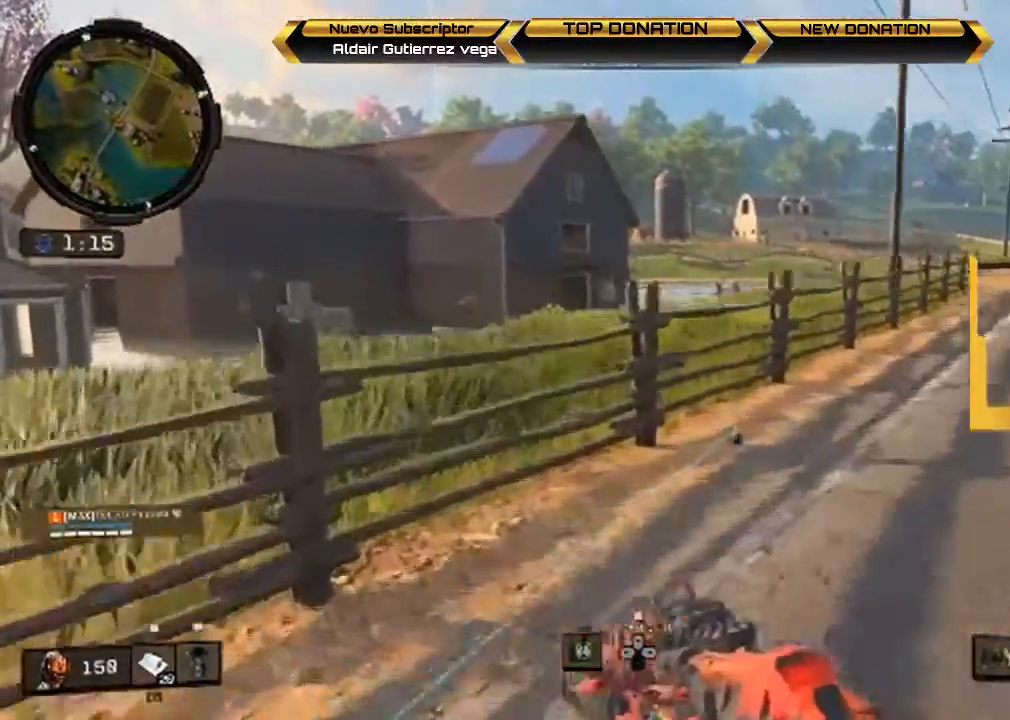
{"buttons": [], "left_stick": "up-left", "right_stick": "center", "events": [[300, "CROSS", "up"], [333, "left_stick", "up-left"]]}
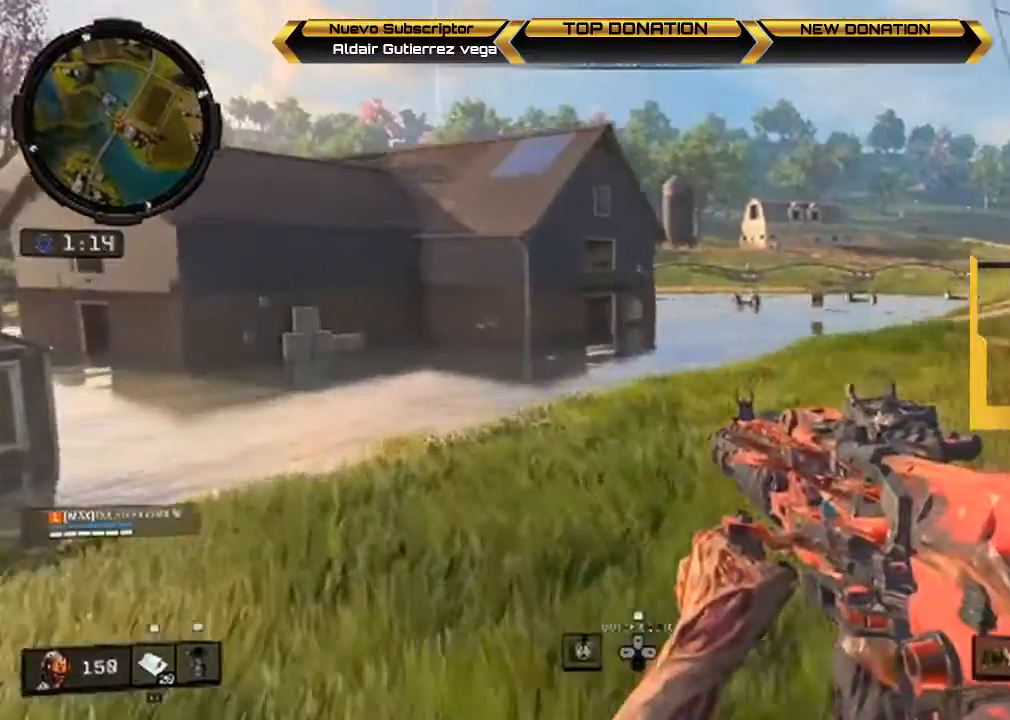
{"buttons": [], "left_stick": "up-left", "right_stick": "left", "events": [[433, "right_stick", "left"]]}
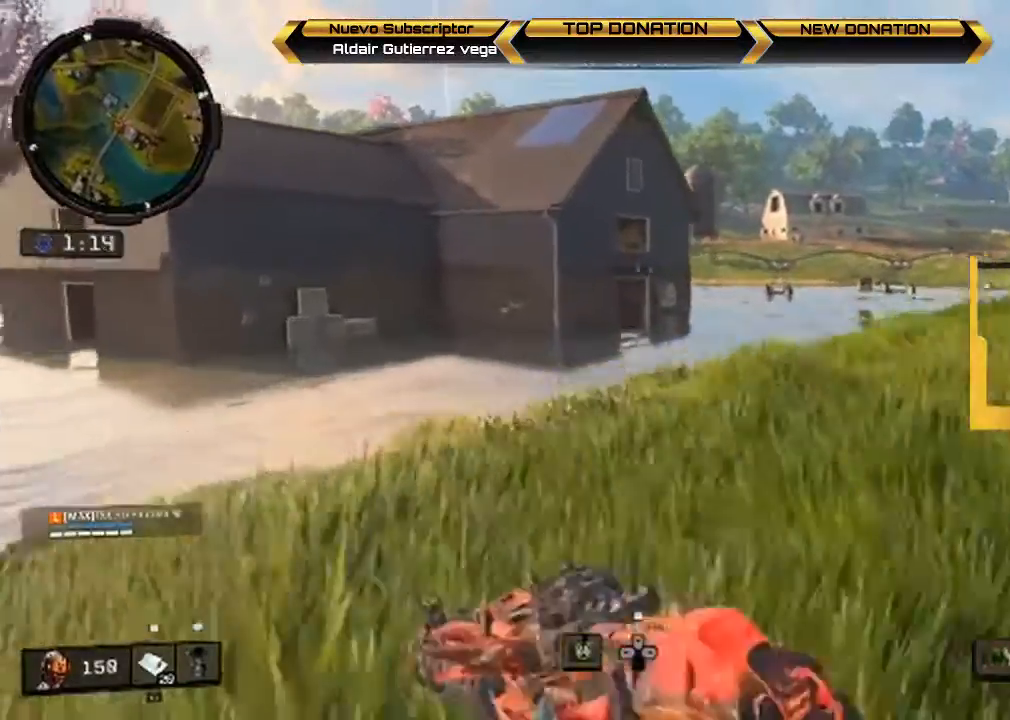
{"buttons": ["CROSS"], "left_stick": "up", "right_stick": "center", "events": [[133, "left_stick", "up"], [200, "right_stick", "center"], [467, "CROSS", "down"]]}
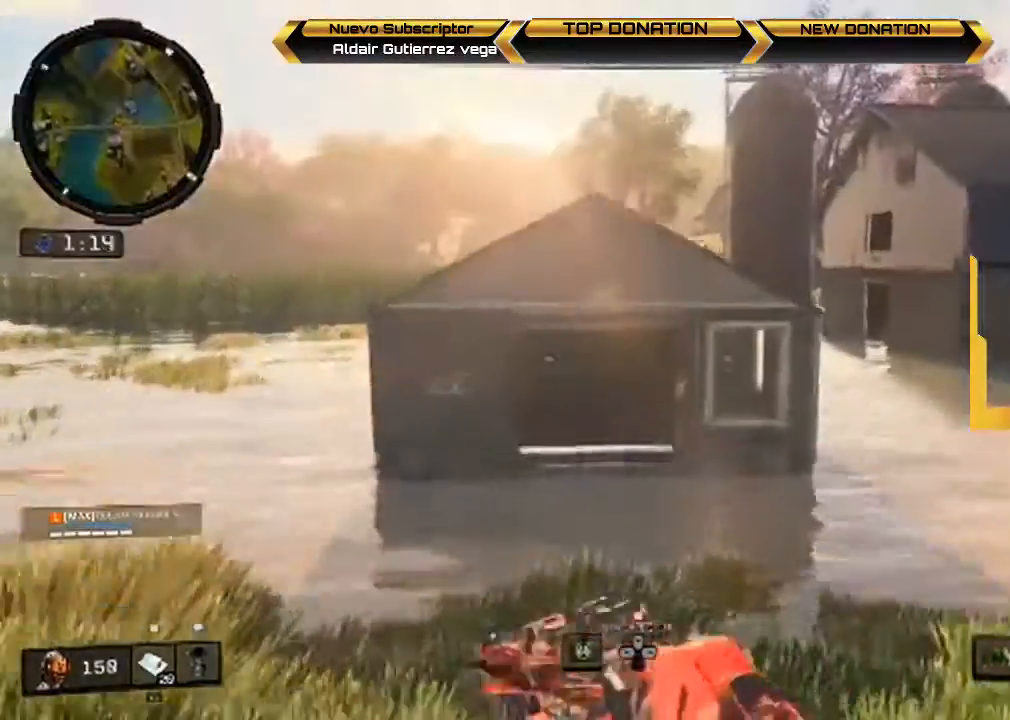
{"buttons": [], "left_stick": "up", "right_stick": "center", "events": [[100, "CROSS", "up"]]}
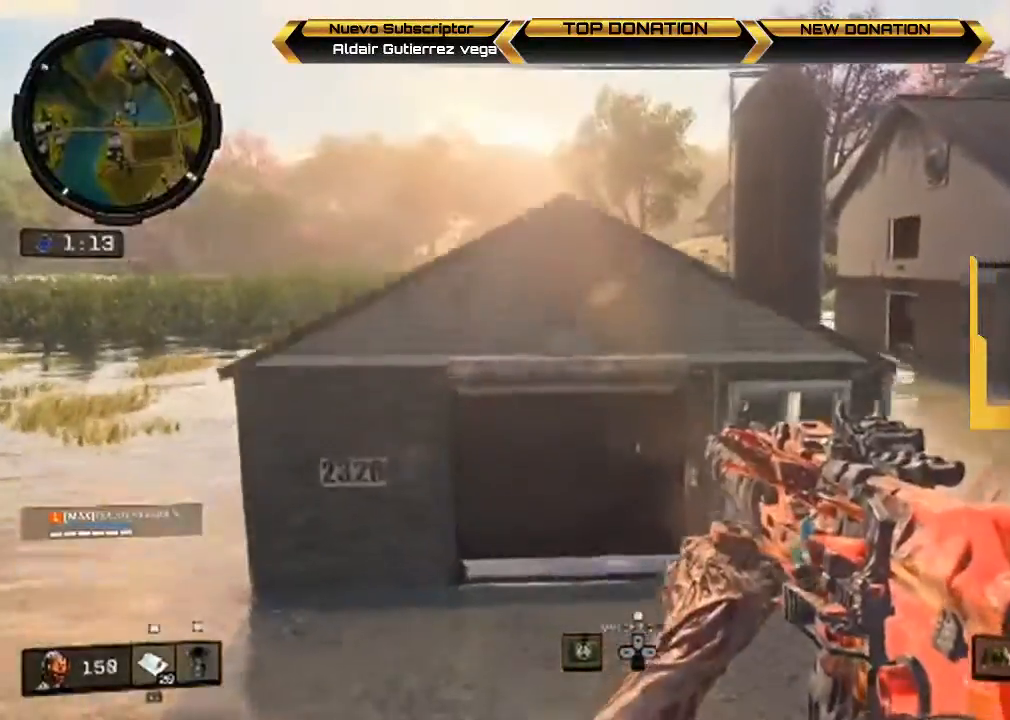
{"buttons": [], "left_stick": "up", "right_stick": "right", "events": [[433, "right_stick", "right"]]}
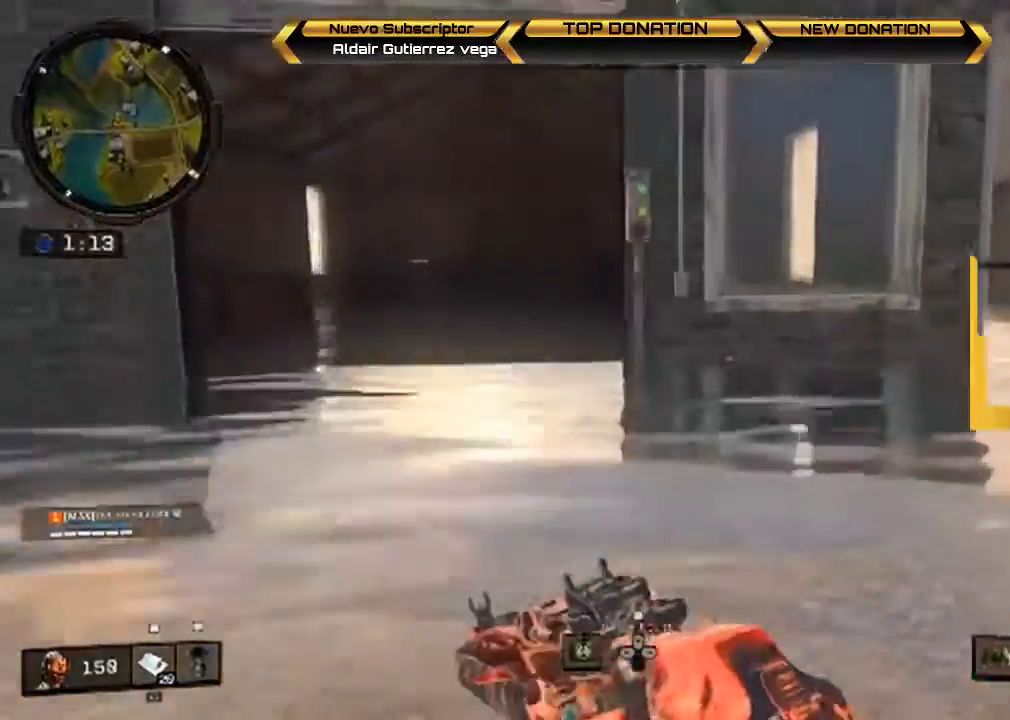
{"buttons": [], "left_stick": "up", "right_stick": "center", "events": [[133, "right_stick", "center"], [233, "right_stick", "left"], [333, "right_stick", "center"]]}
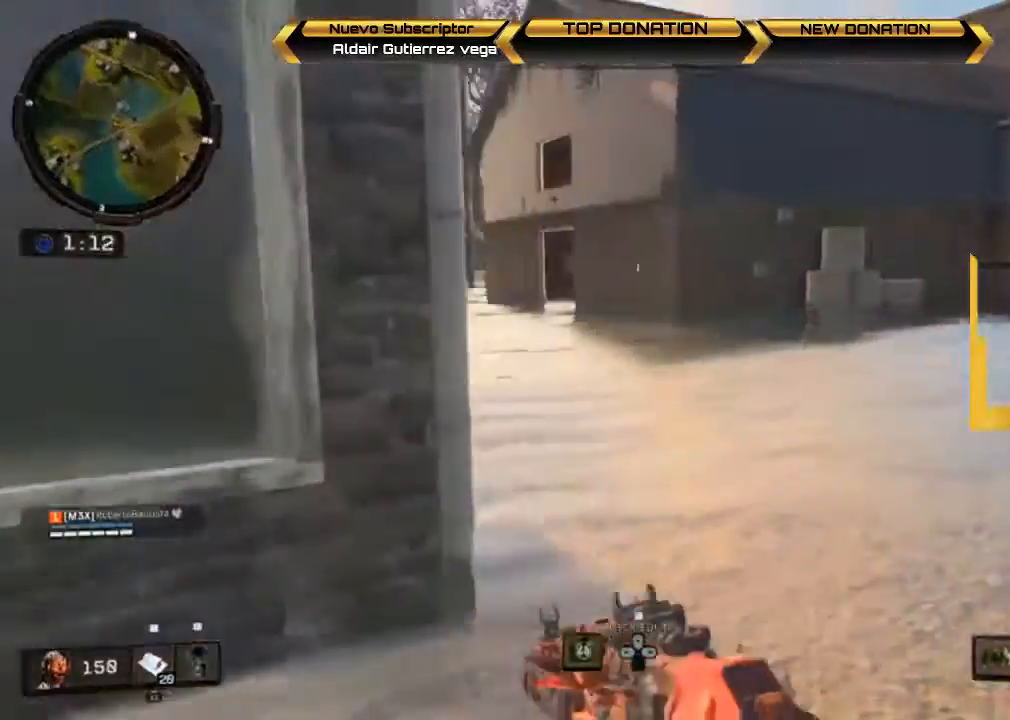
{"buttons": [], "left_stick": "up", "right_stick": "center", "events": []}
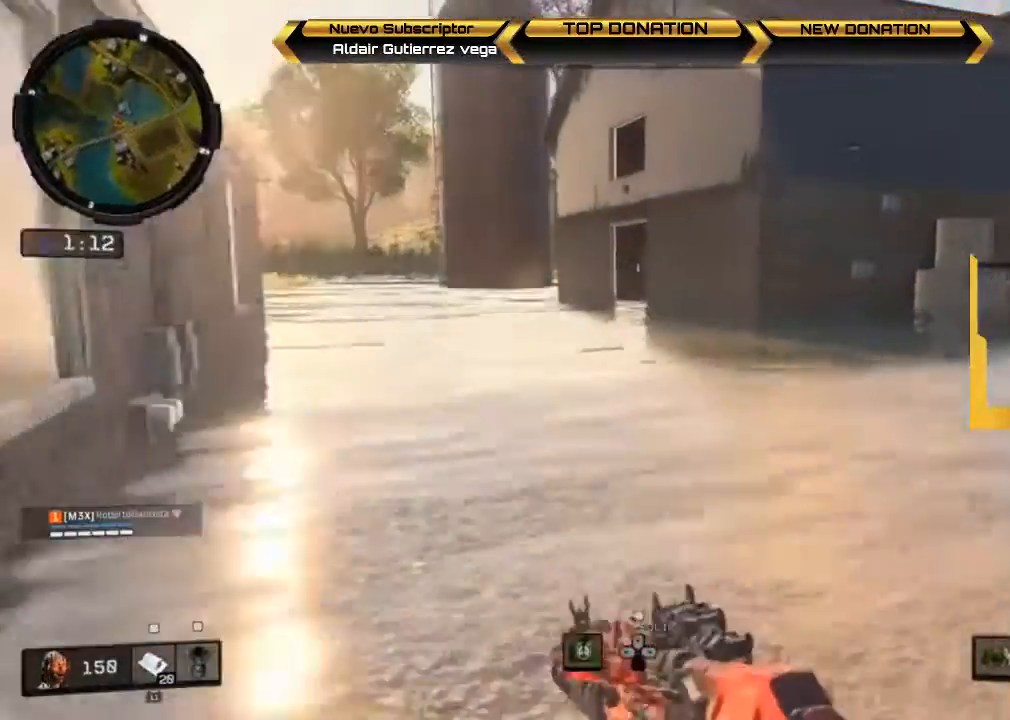
{"buttons": [], "left_stick": "up", "right_stick": "center", "events": [[267, "CROSS", "down"], [400, "CROSS", "up"]]}
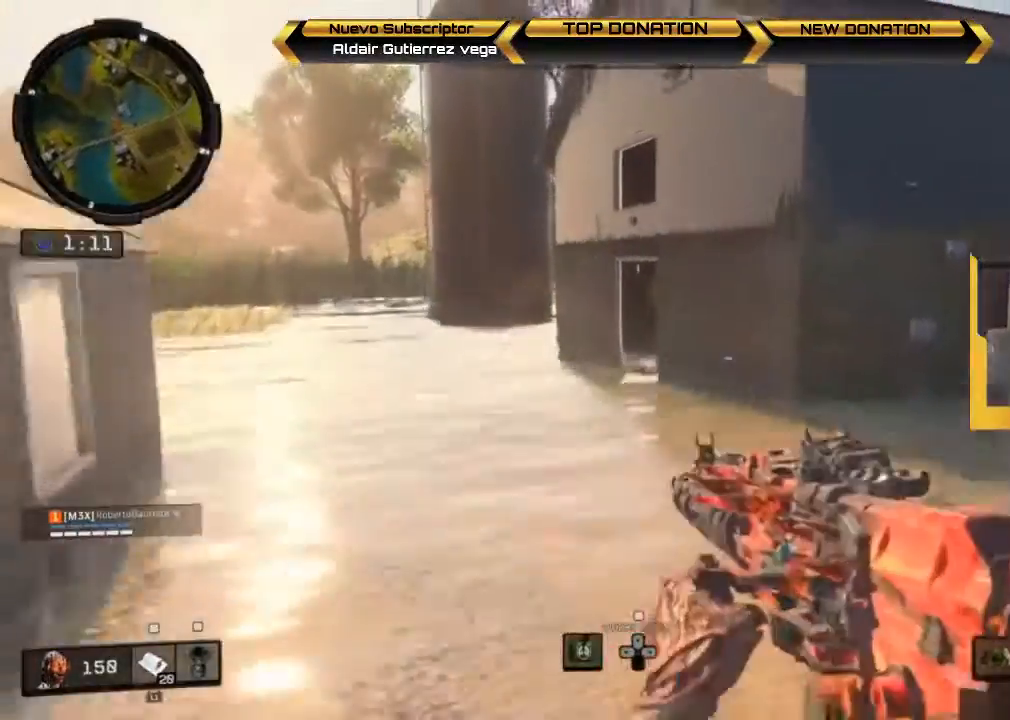
{"buttons": [], "left_stick": "up", "right_stick": "center", "events": [[100, "right_stick", "left"], [200, "right_stick", "center"]]}
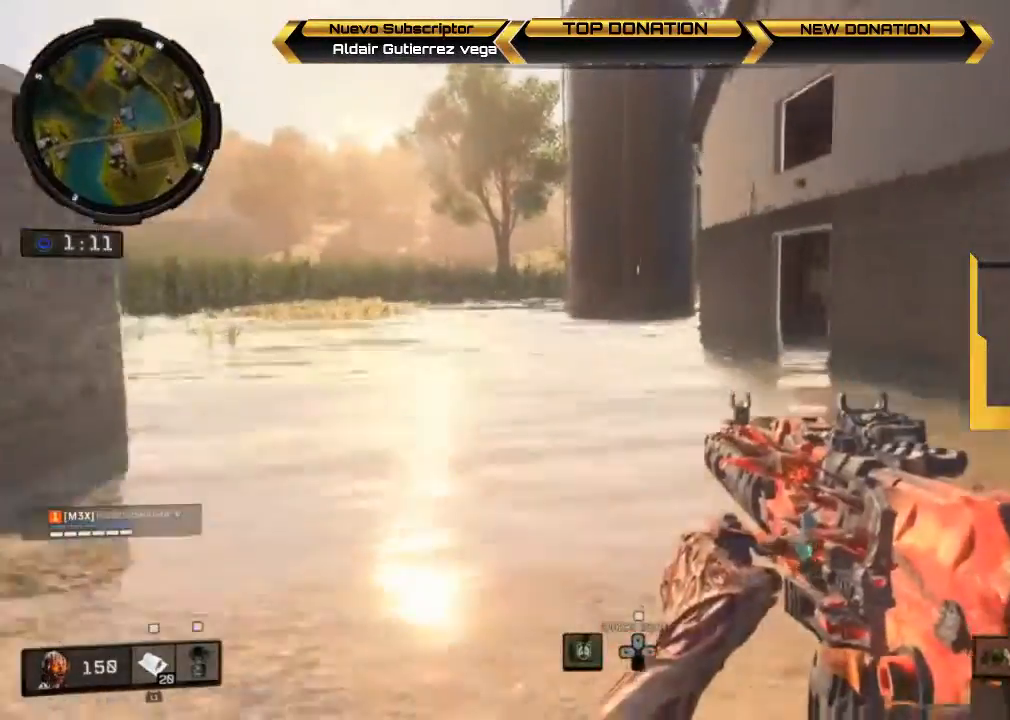
{"buttons": [], "left_stick": "up", "right_stick": "center", "events": [[167, "DPAD_UP", "down"], [267, "DPAD_UP", "up"]]}
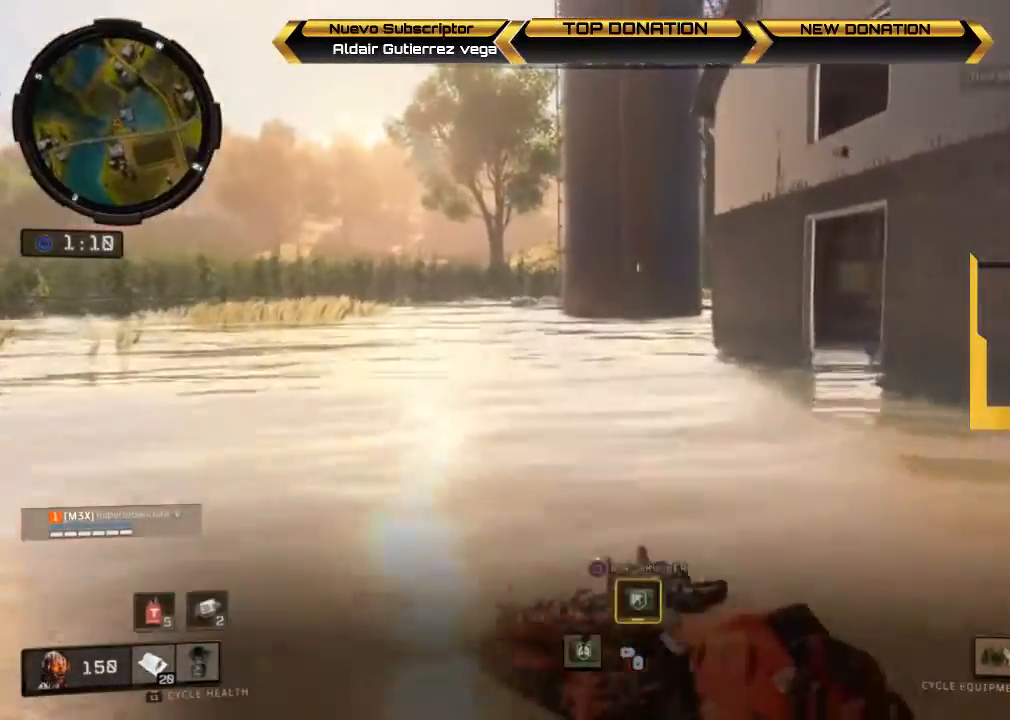
{"buttons": [], "left_stick": "up", "right_stick": "center", "events": []}
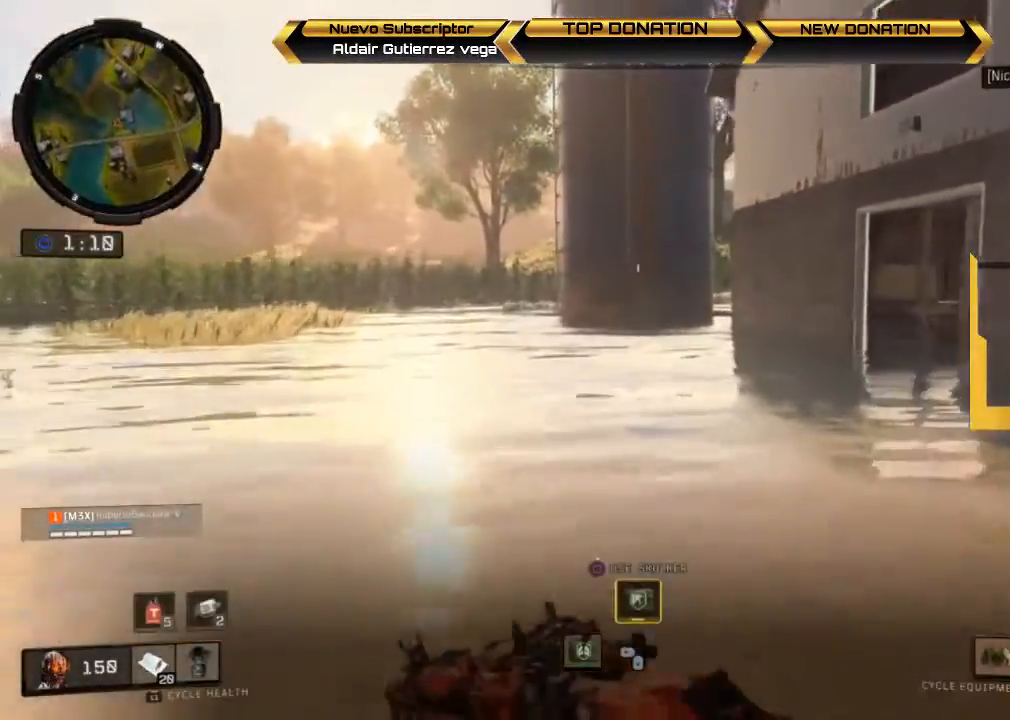
{"buttons": ["SQUARE"], "left_stick": "up", "right_stick": "center", "events": [[167, "SQUARE", "down"]]}
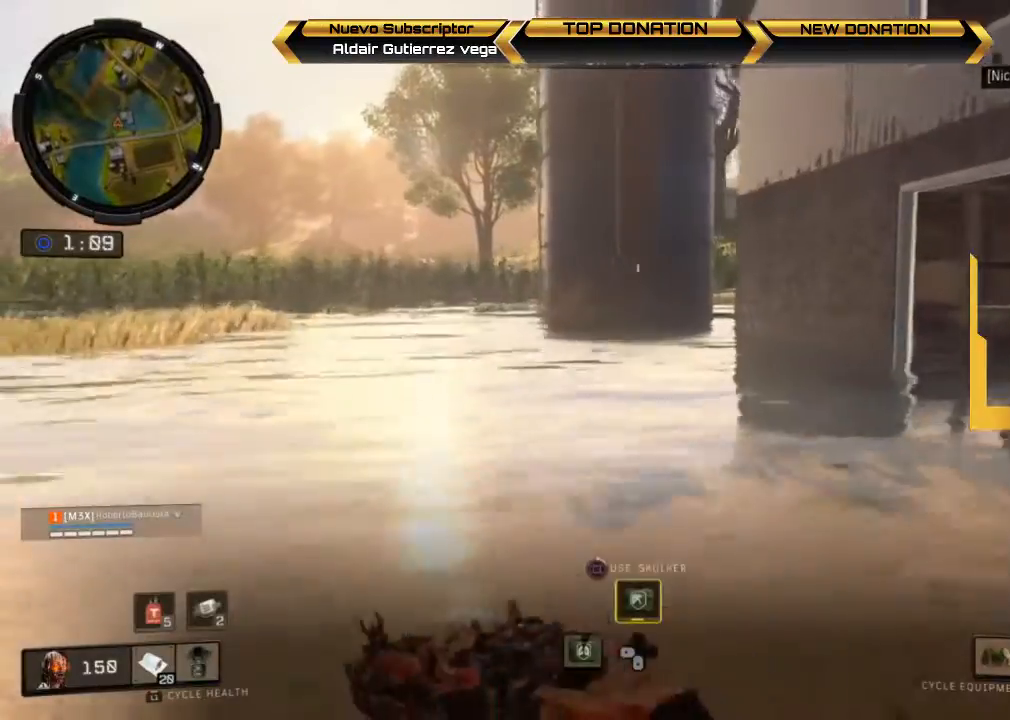
{"buttons": ["SQUARE", "R1"], "left_stick": "up-left", "right_stick": "center", "events": [[33, "CROSS", "down"], [200, "CROSS", "up"], [367, "R1", "down"], [367, "left_stick", "up-left"]]}
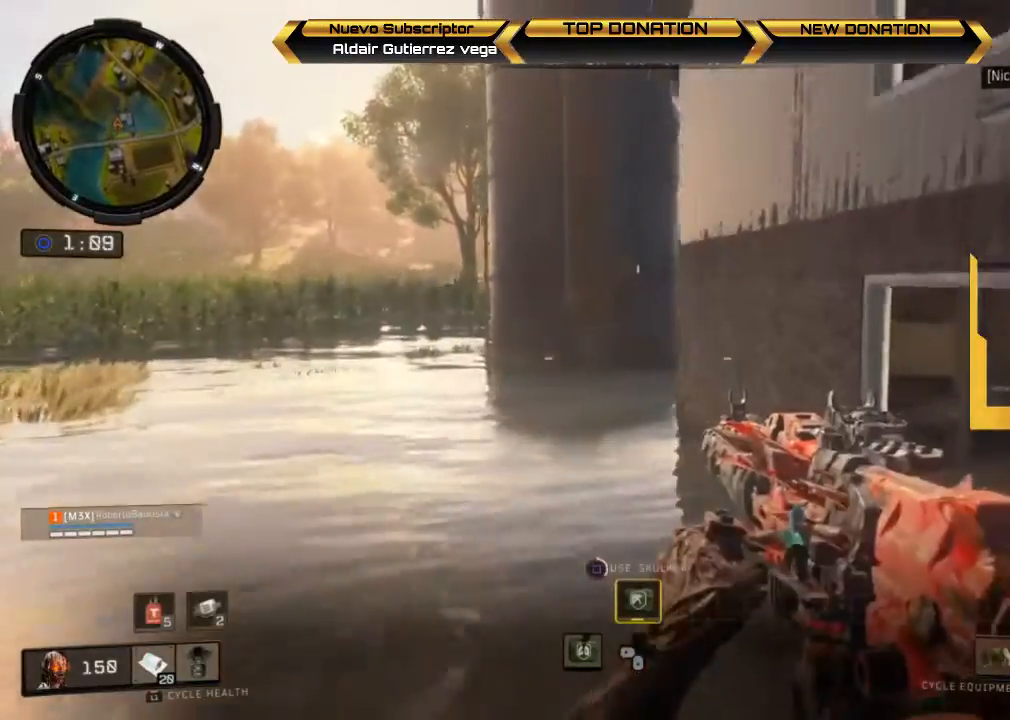
{"buttons": ["SQUARE"], "left_stick": "up-left", "right_stick": "center", "events": [[33, "R1", "up"], [167, "R1", "down"], [300, "R1", "up"]]}
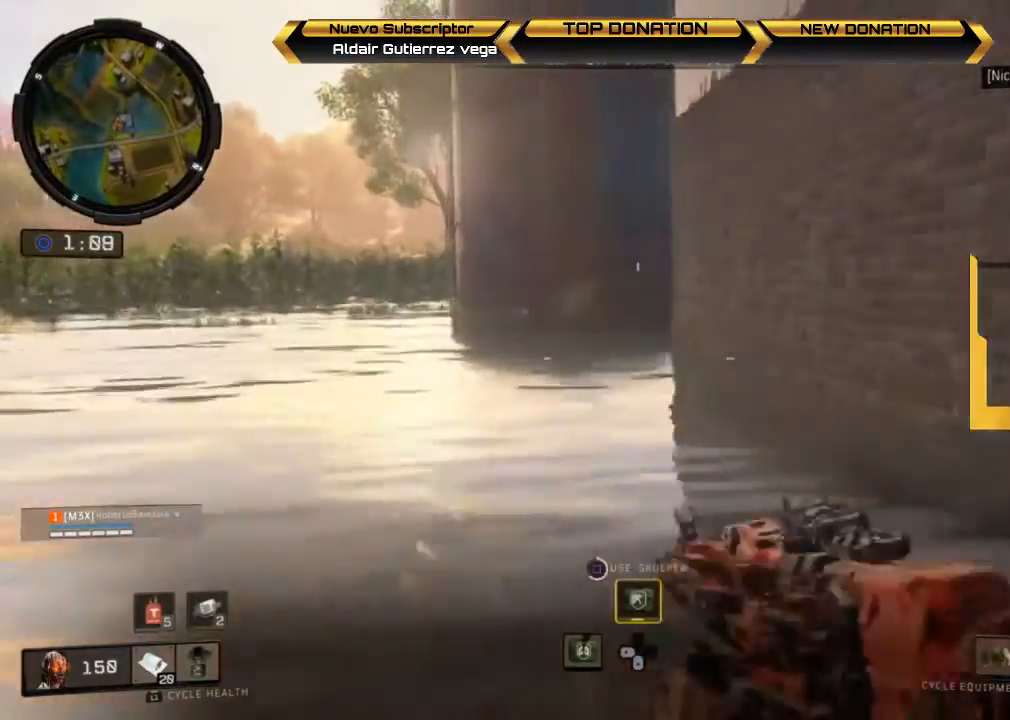
{"buttons": ["SQUARE"], "left_stick": "up", "right_stick": "center", "events": [[167, "left_stick", "up"]]}
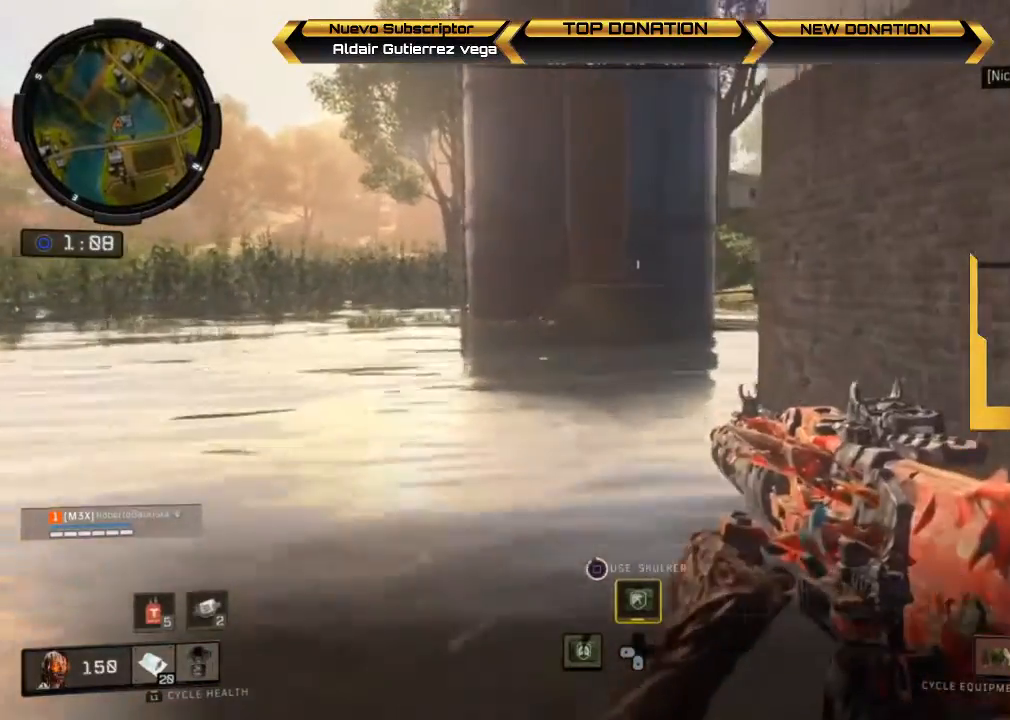
{"buttons": [], "left_stick": "up", "right_stick": "center", "events": [[467, "SQUARE", "up"]]}
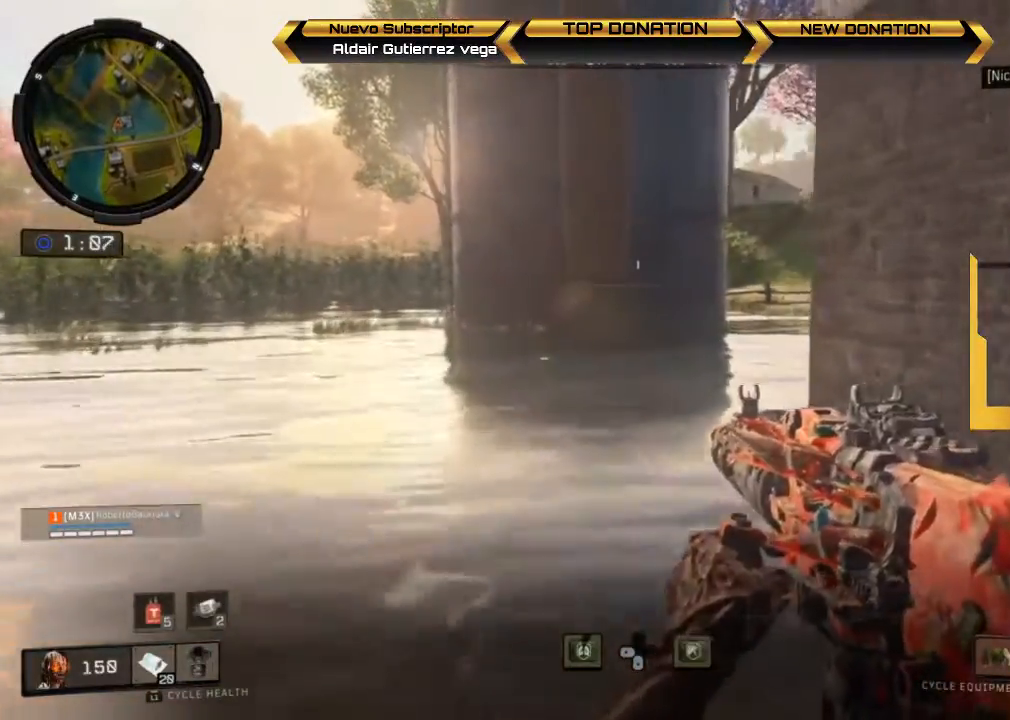
{"buttons": [], "left_stick": "up", "right_stick": "center", "events": [[33, "L3", "down"], [100, "CIRCLE", "down"], [167, "CIRCLE", "up"], [200, "L3", "up"]]}
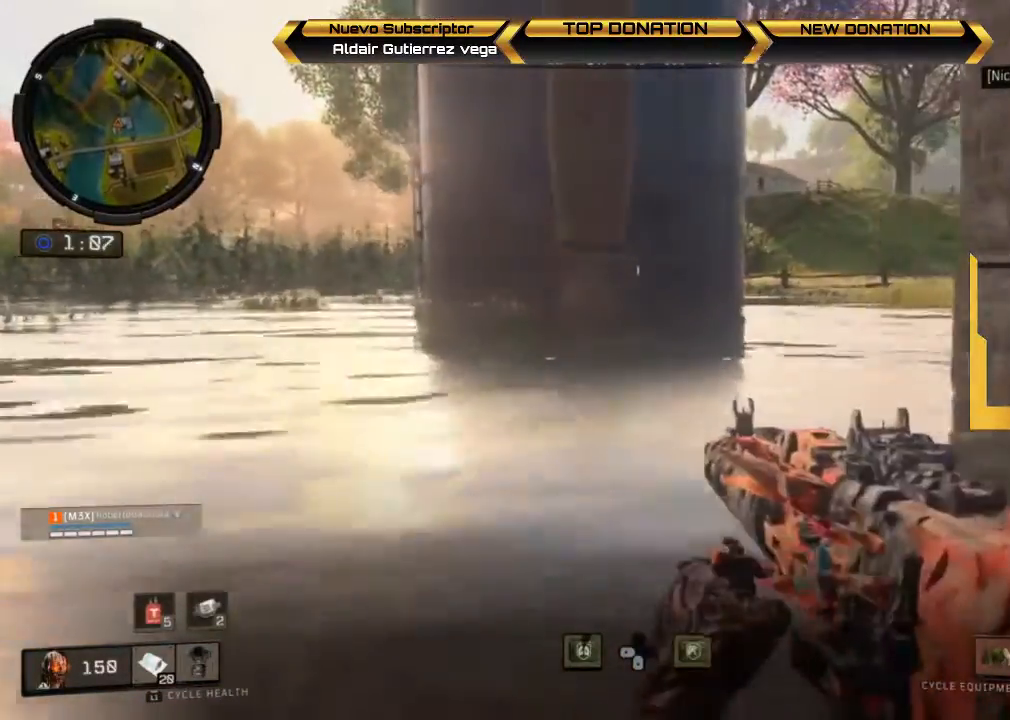
{"buttons": [], "left_stick": "up", "right_stick": "right", "events": [[100, "DPAD_DOWN", "down"], [167, "DPAD_DOWN", "up"], [367, "right_stick", "right"]]}
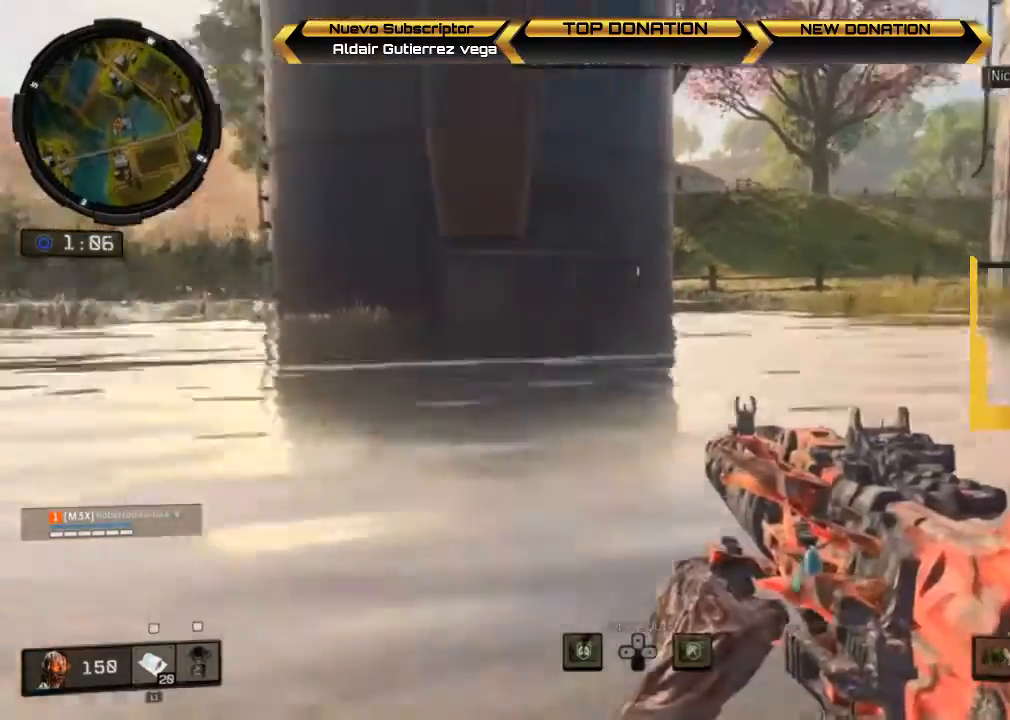
{"buttons": [], "left_stick": "left", "right_stick": "center", "events": [[100, "left_stick", "left"], [133, "right_stick", "center"], [333, "SQUARE", "down"], [433, "SQUARE", "up"]]}
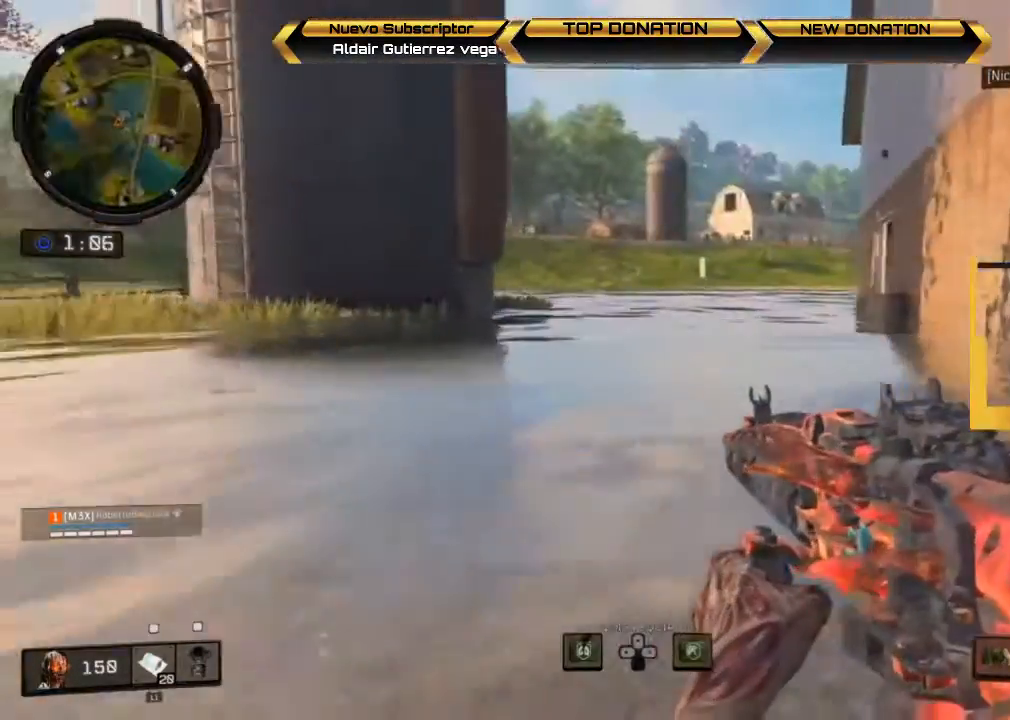
{"buttons": [], "left_stick": "left", "right_stick": "center", "events": []}
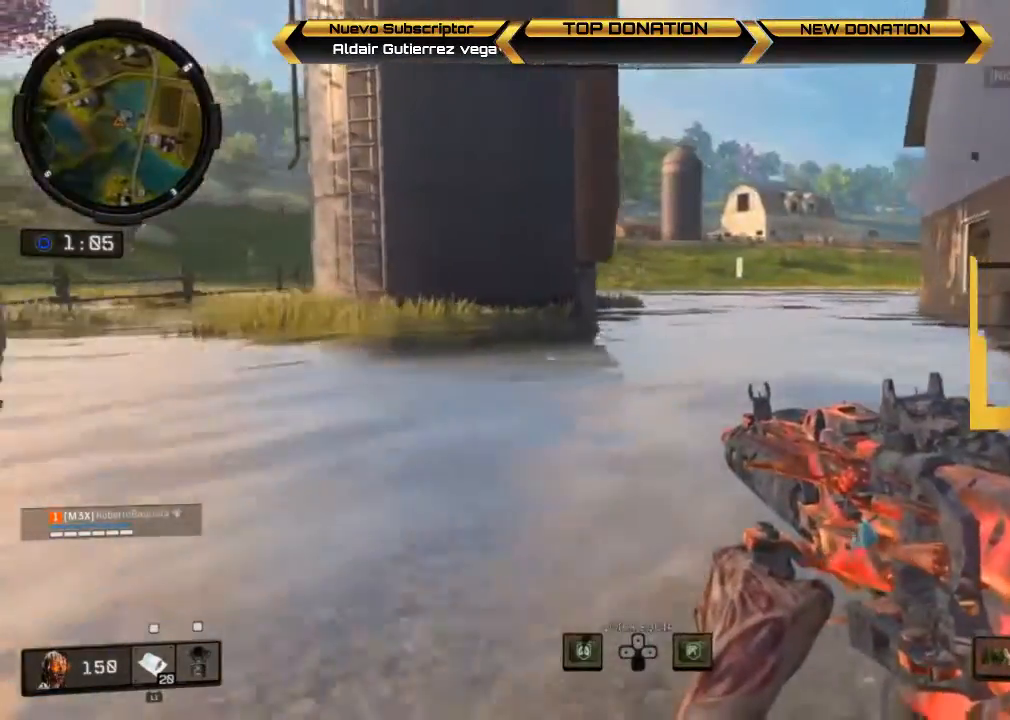
{"buttons": [], "left_stick": "left", "right_stick": "left", "events": [[367, "right_stick", "left"]]}
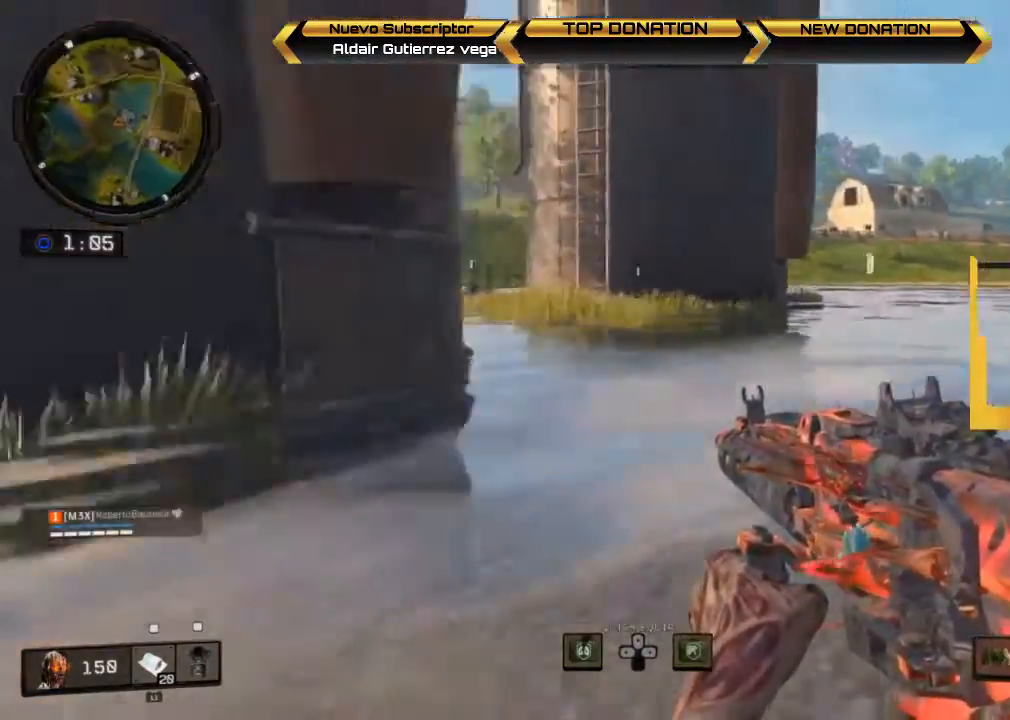
{"buttons": [], "left_stick": "up", "right_stick": "center", "events": [[33, "left_stick", "up-left"], [200, "right_stick", "center"], [367, "left_stick", "up"]]}
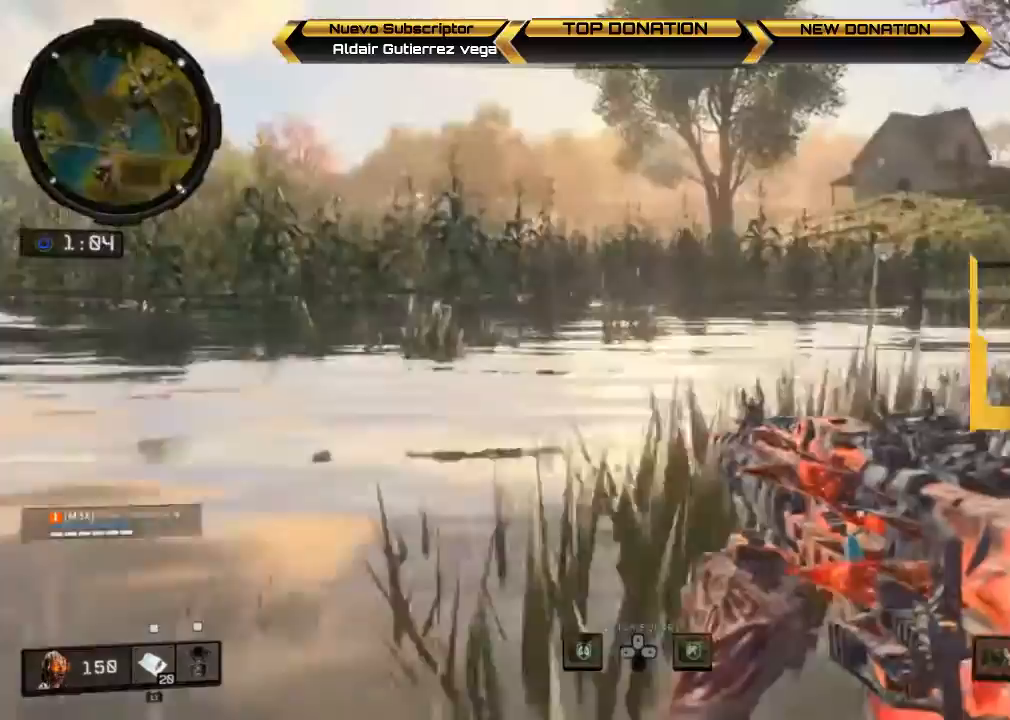
{"buttons": [], "left_stick": "up", "right_stick": "center", "events": [[200, "right_stick", "right"], [367, "right_stick", "center"]]}
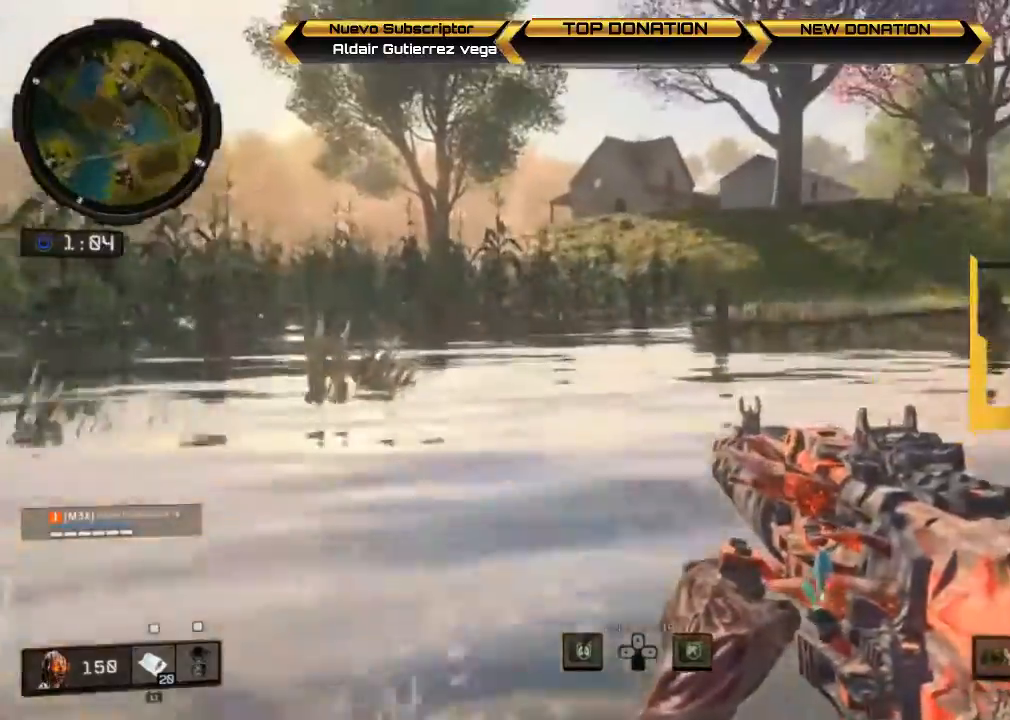
{"buttons": [], "left_stick": "up", "right_stick": "center", "events": []}